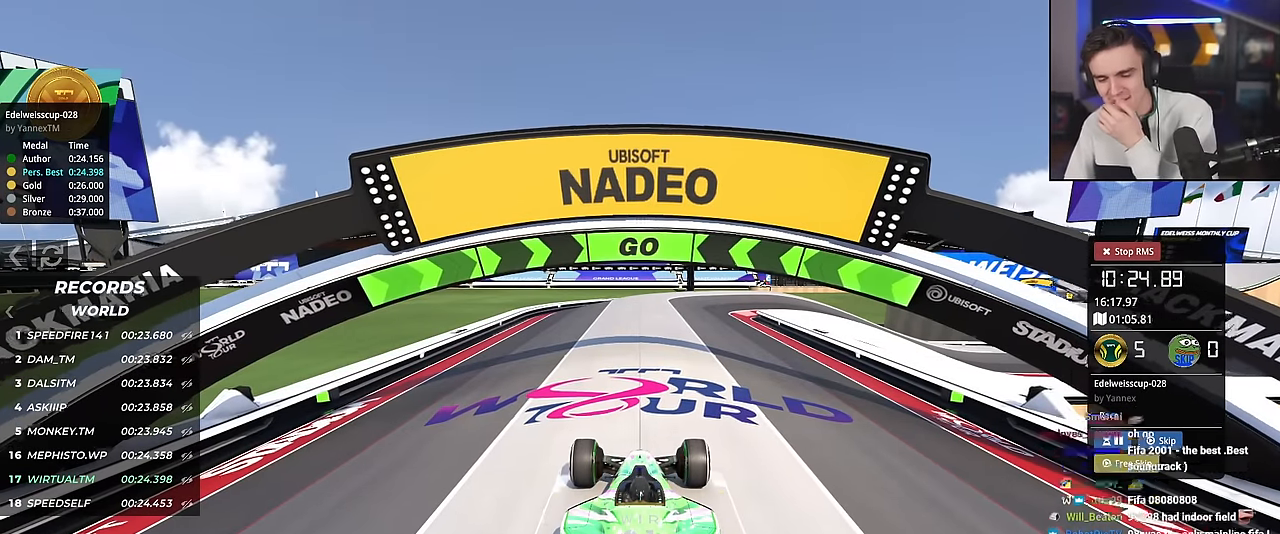
Gameplay with keyboard; each line is a JSON object with the keys held at the frame after it. "events" lists presses ("down") and releases ("up") of "brake", "down", "left", "right" and "up" between this image and that frame as [ms after this image, input, new state], when the widget could be followed in between. No other keys are recorded. Mouse input is not recorded. Key names are as the overlay labels them; some are game actions (e.g. jump) rather than physical keys.
{"keys": ["up"], "events": []}
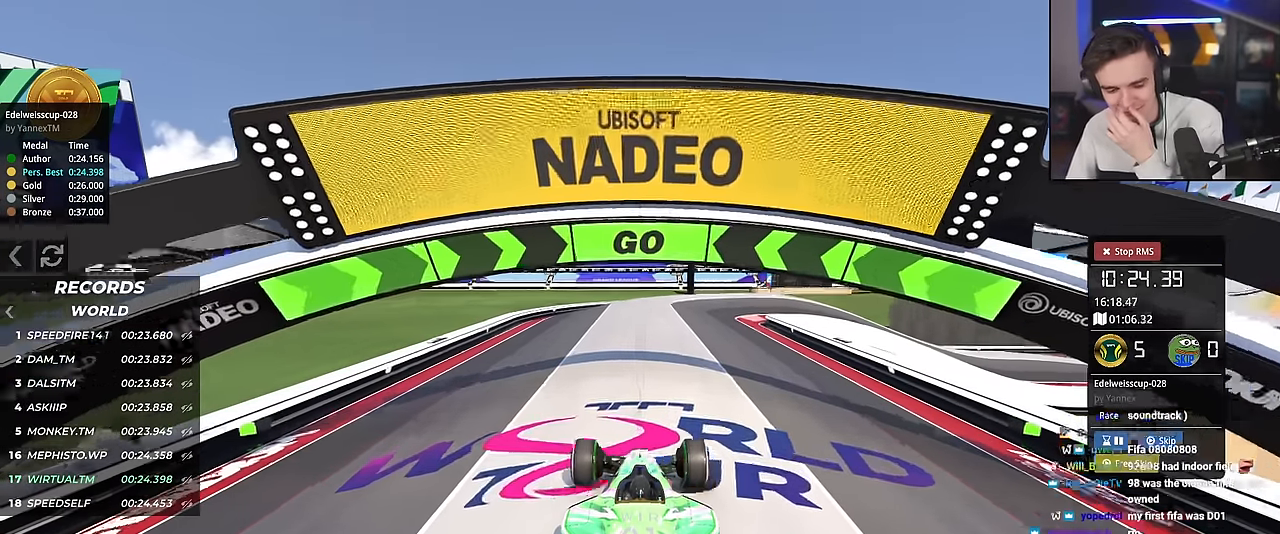
{"keys": ["up"], "events": []}
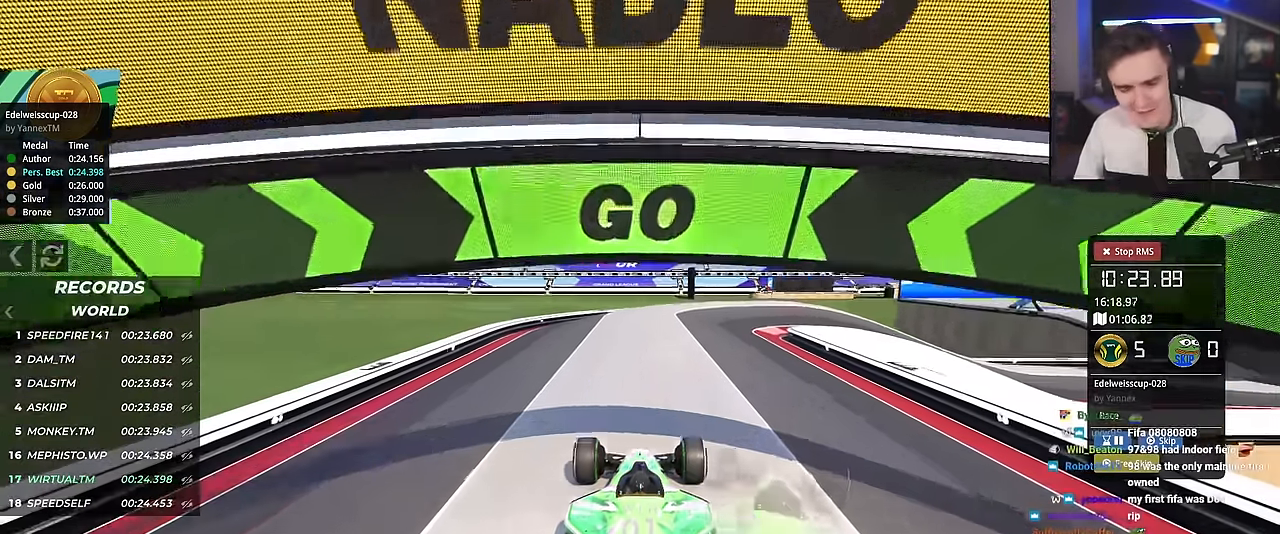
{"keys": ["right", "up"], "events": [[100, "right", "down"], [200, "right", "up"], [433, "right", "down"]]}
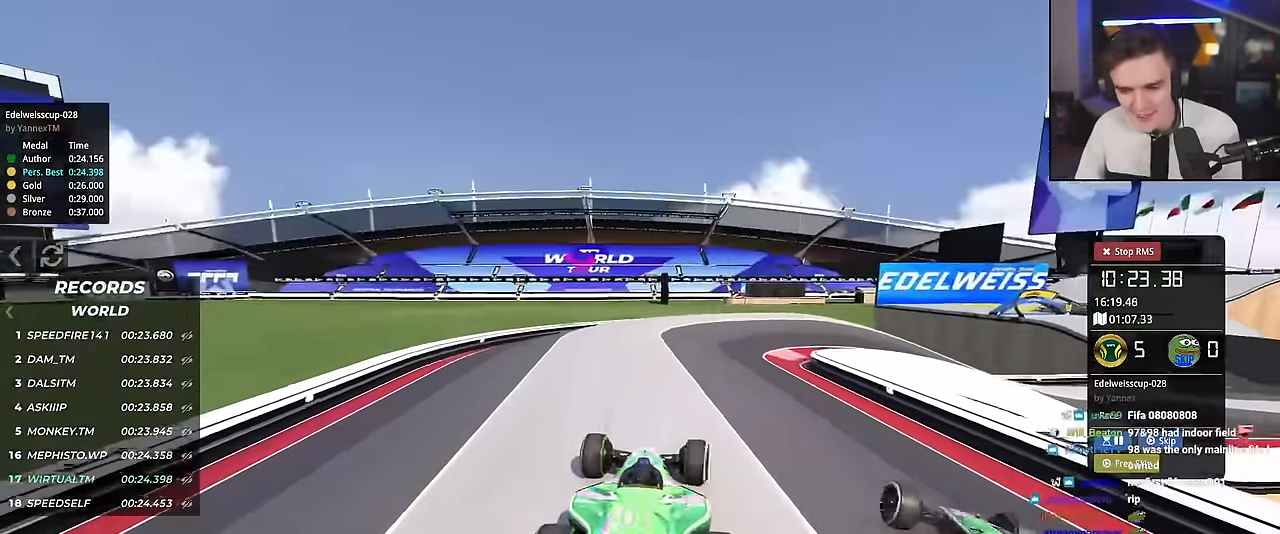
{"keys": ["right", "up"], "events": [[33, "right", "up"], [267, "right", "down"]]}
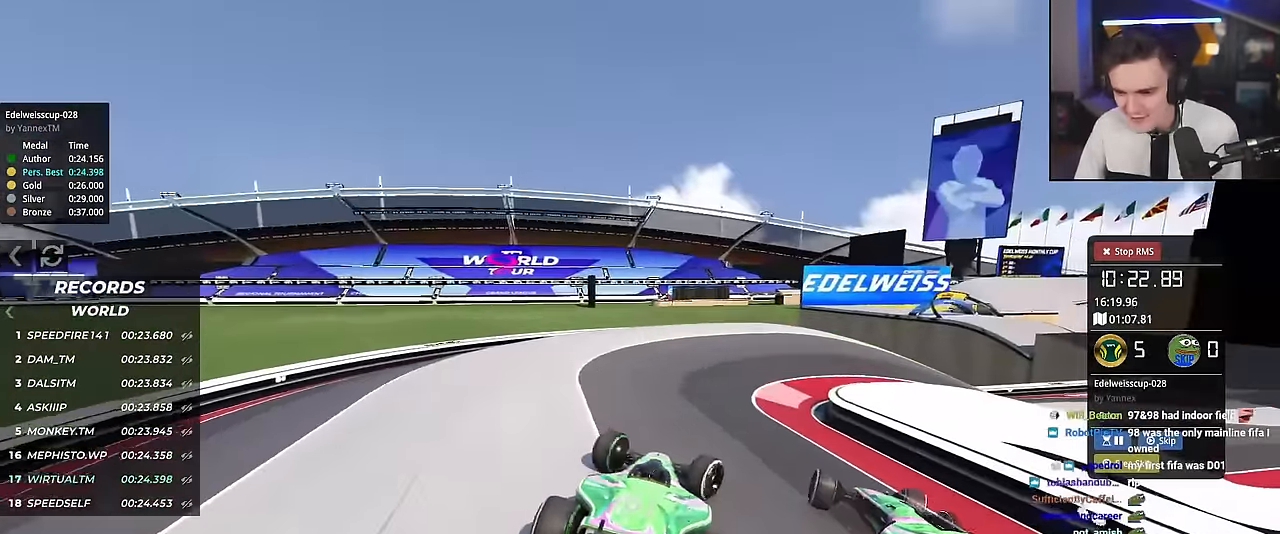
{"keys": ["right", "up"], "events": [[50, "right", "up"], [133, "right", "down"]]}
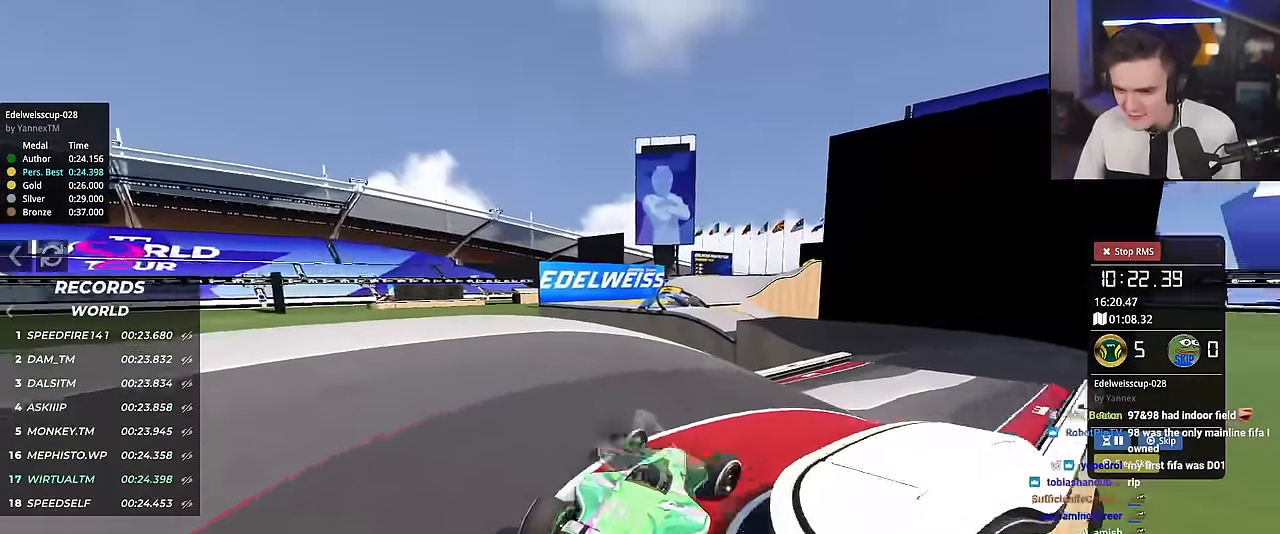
{"keys": ["left", "up"], "events": [[67, "right", "up"], [117, "left", "down"], [200, "left", "up"], [484, "left", "down"]]}
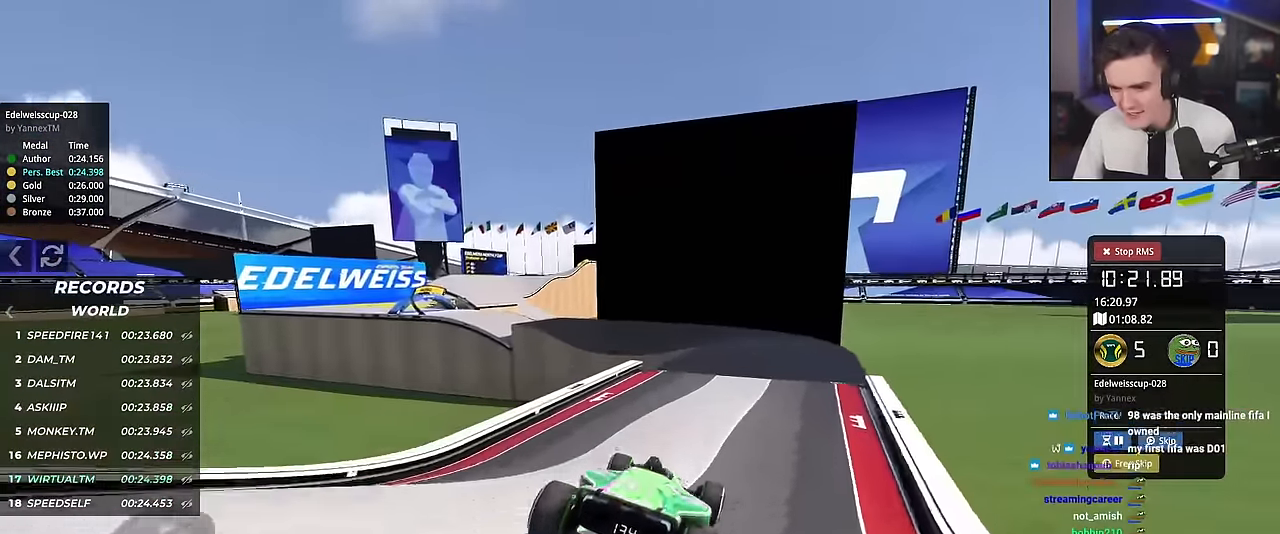
{"keys": ["up"], "events": [[400, "left", "up"]]}
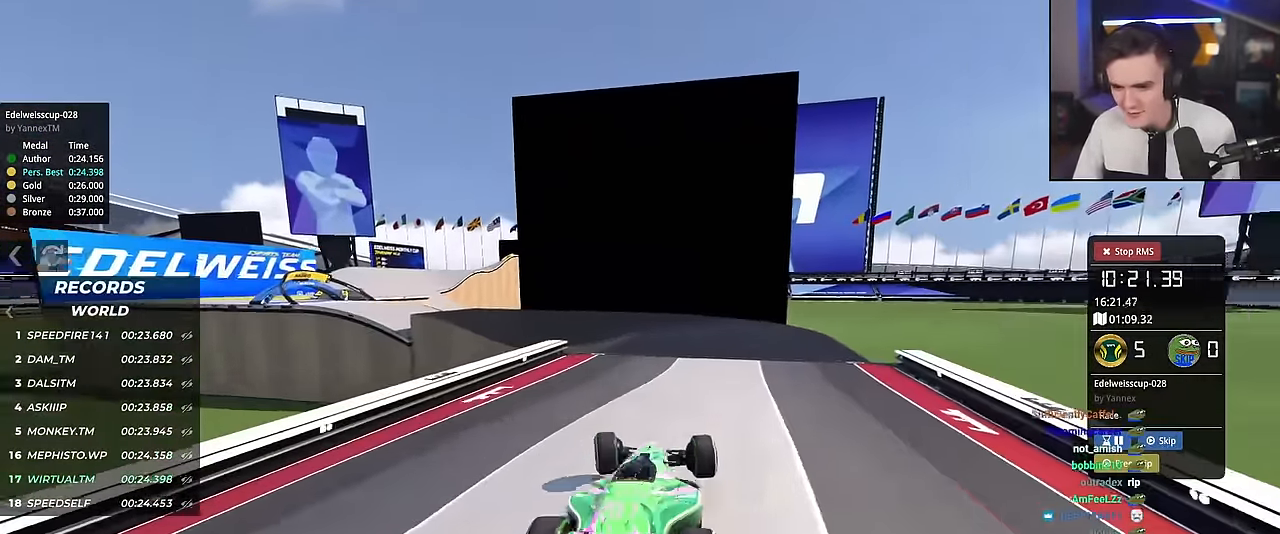
{"keys": ["up"], "events": [[50, "right", "down"], [83, "right", "up"]]}
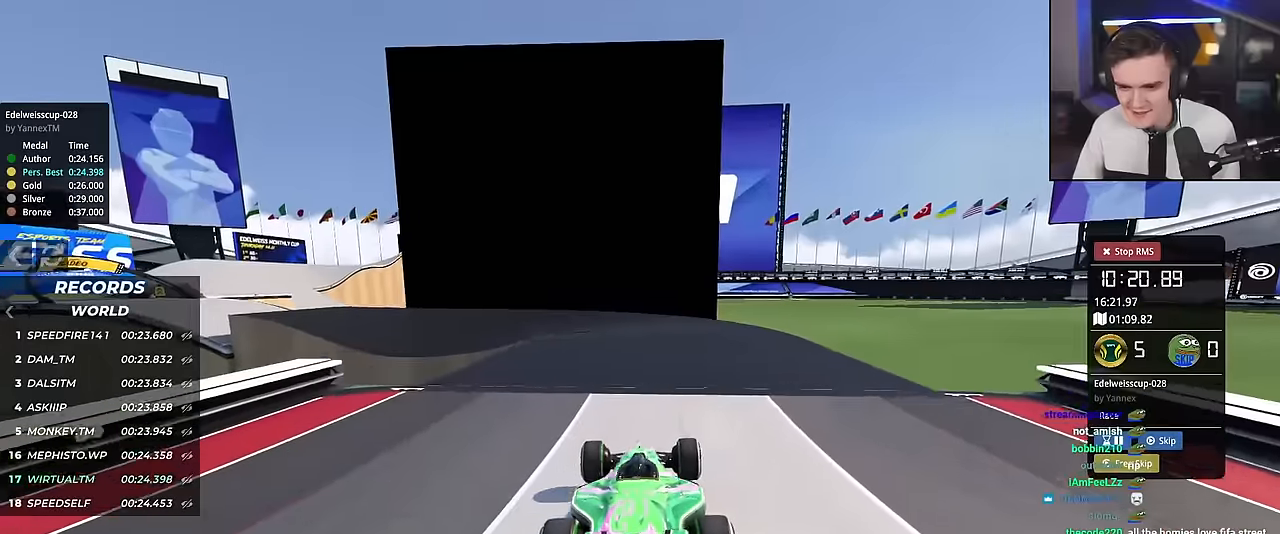
{"keys": ["up"], "events": [[116, "left", "down"], [200, "left", "up"]]}
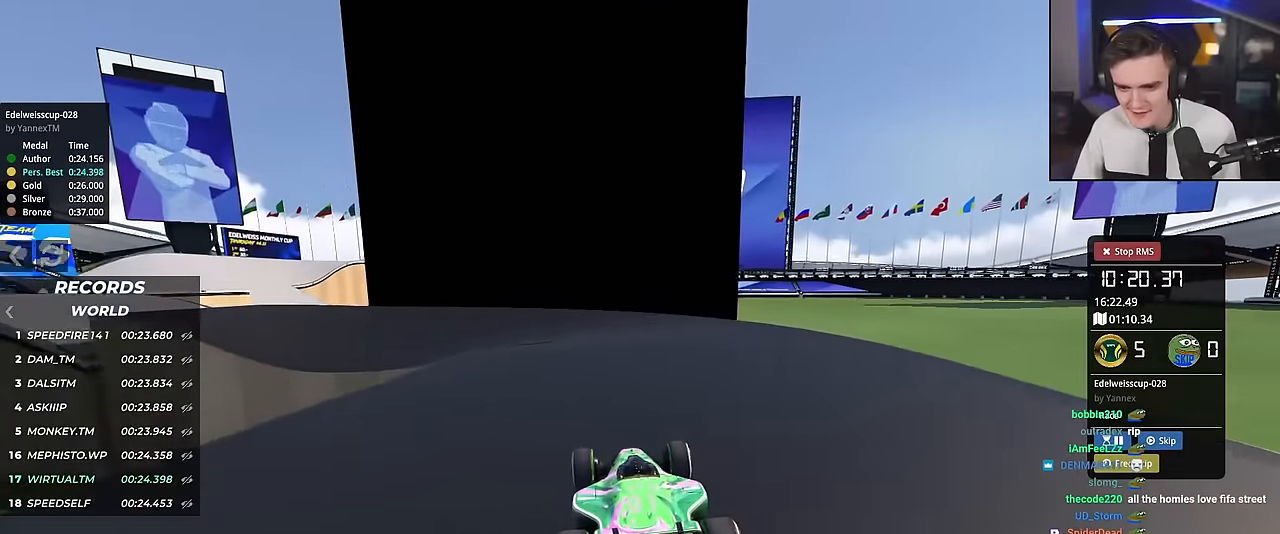
{"keys": ["up"], "events": [[350, "left", "down"], [484, "left", "up"]]}
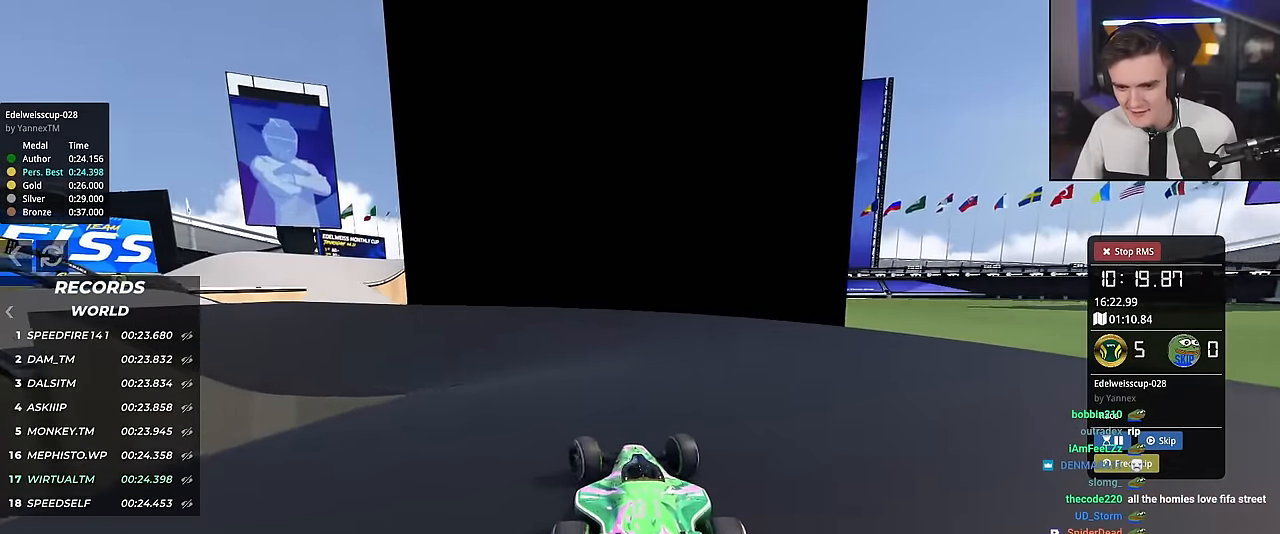
{"keys": ["up"], "events": [[83, "left", "down"], [450, "left", "up"]]}
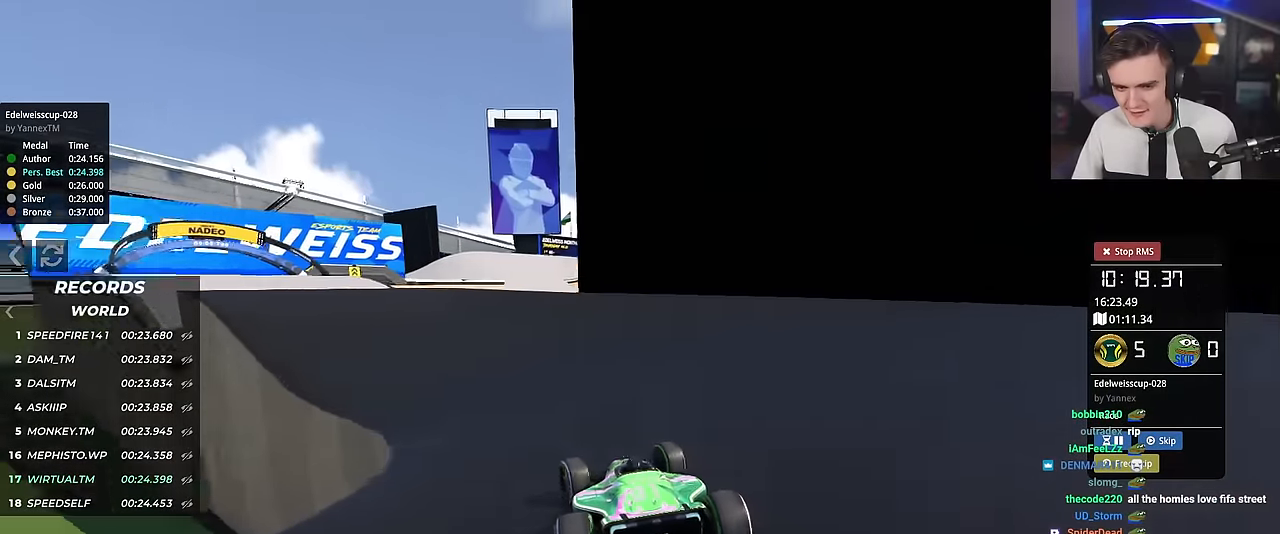
{"keys": ["left", "up"], "events": [[83, "left", "down"], [367, "left", "up"], [467, "left", "down"]]}
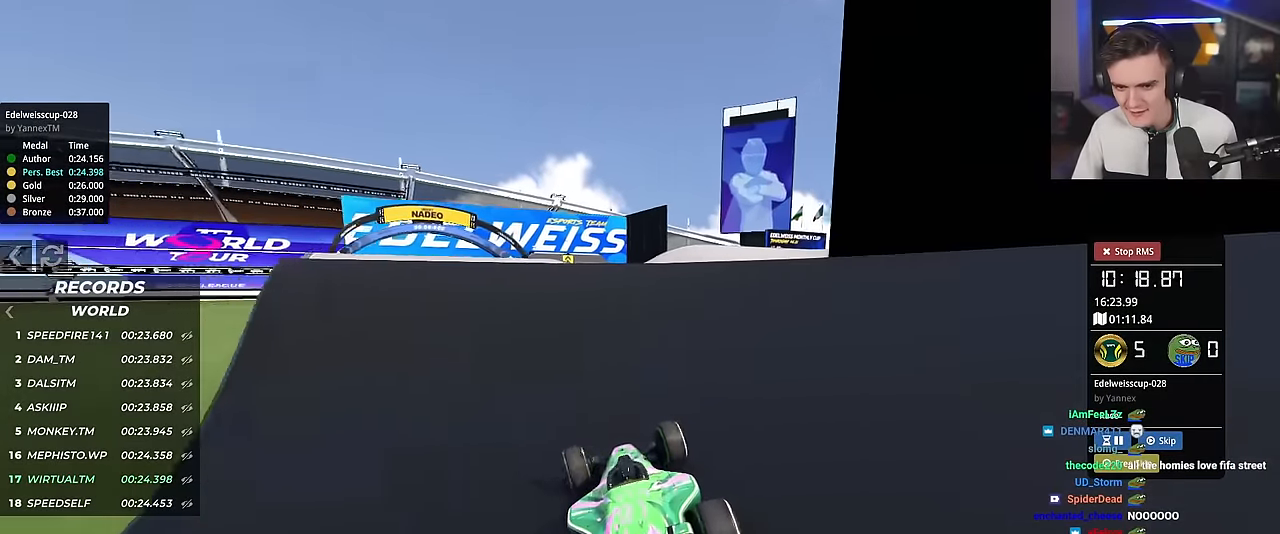
{"keys": ["right", "up"], "events": [[300, "left", "up"], [383, "right", "down"]]}
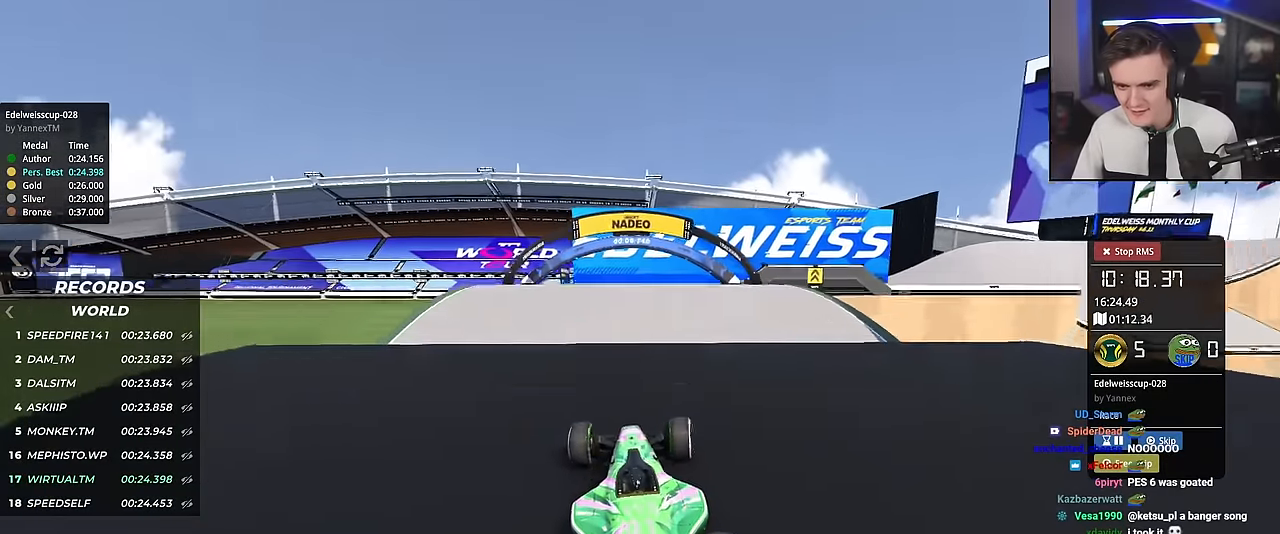
{"keys": ["right", "up"], "events": [[33, "right", "up"], [267, "left", "down"], [350, "left", "up"], [400, "brake", "down"], [451, "brake", "up"], [451, "right", "down"]]}
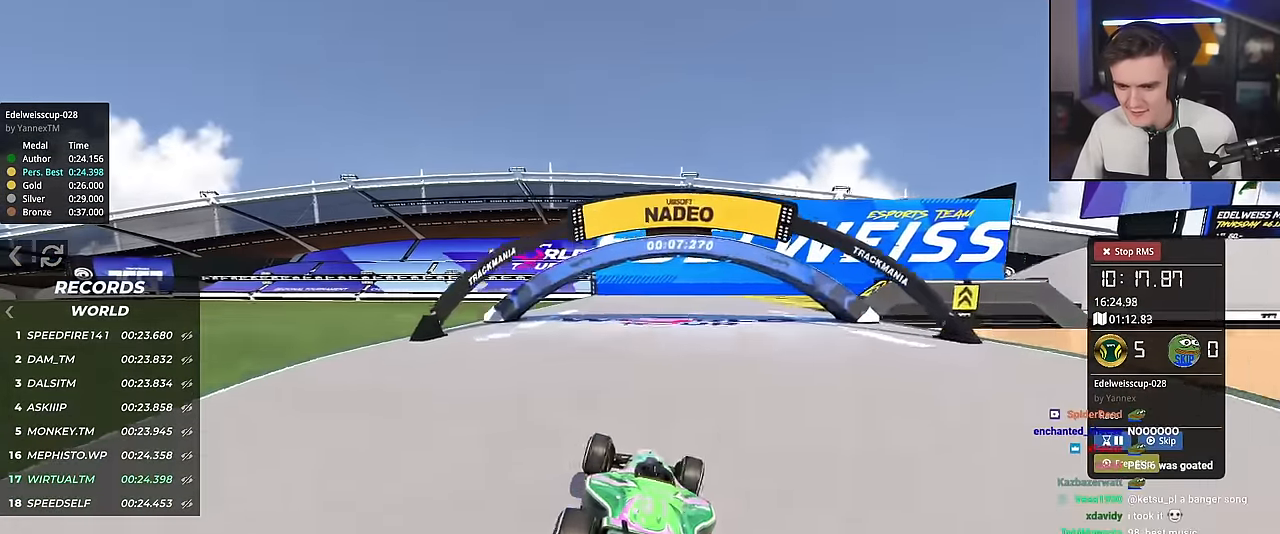
{"keys": ["up"], "events": [[233, "right", "up"], [283, "right", "down"], [417, "right", "up"]]}
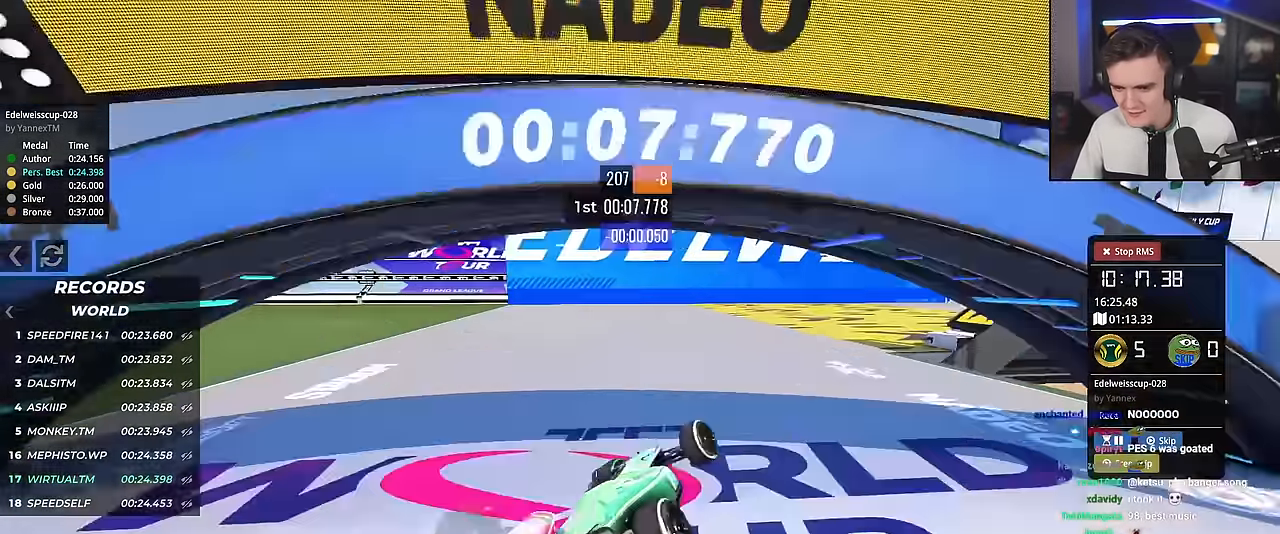
{"keys": ["up"], "events": [[17, "right", "down"], [100, "right", "up"], [200, "right", "down"], [434, "right", "up"]]}
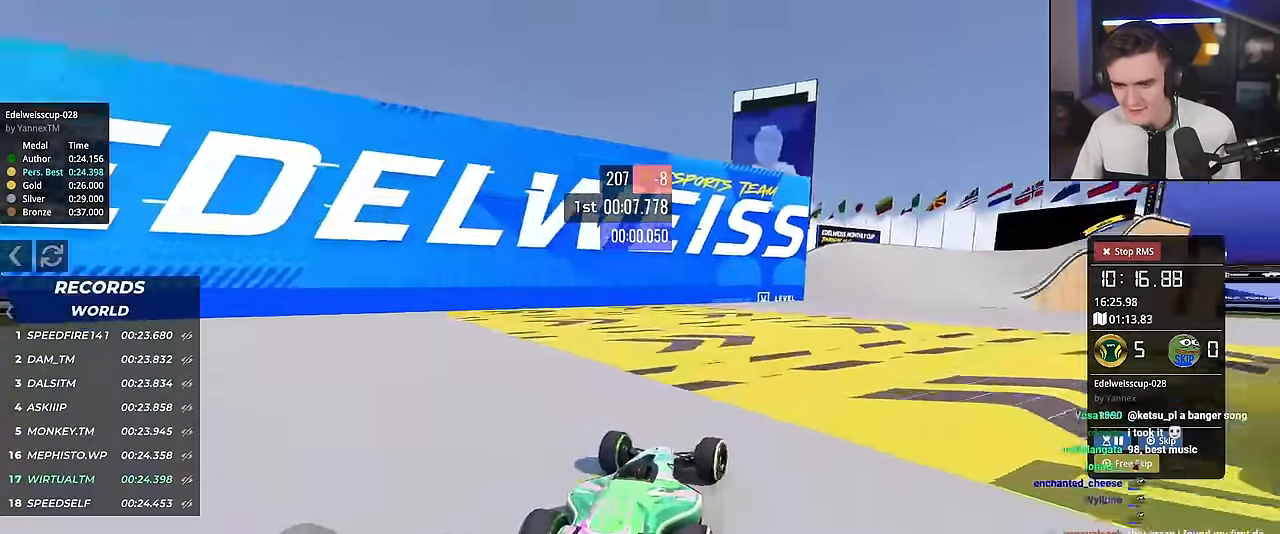
{"keys": ["left", "up"], "events": [[33, "right", "down"], [350, "right", "up"], [400, "left", "down"]]}
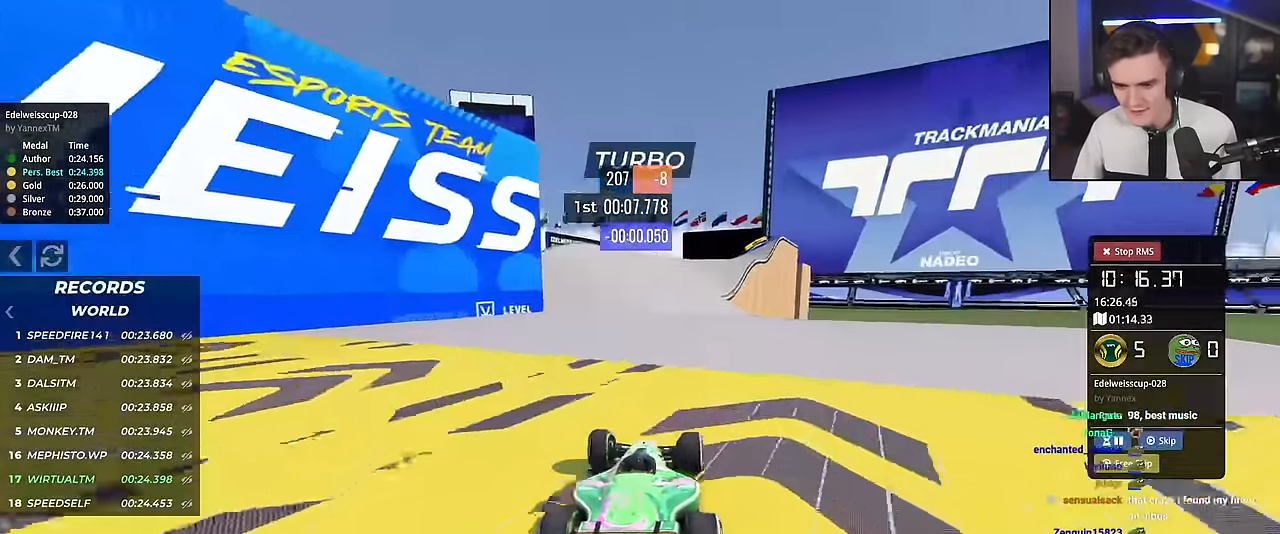
{"keys": ["up"], "events": [[184, "left", "up"], [284, "right", "down"], [417, "right", "up"]]}
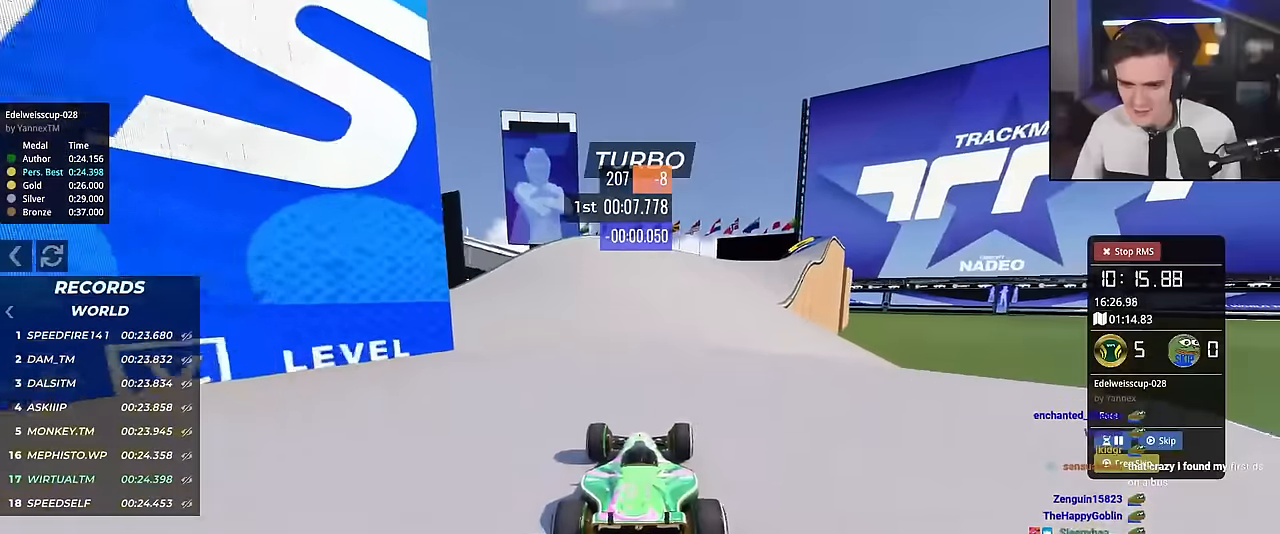
{"keys": ["up"], "events": [[300, "right", "down"], [483, "right", "up"]]}
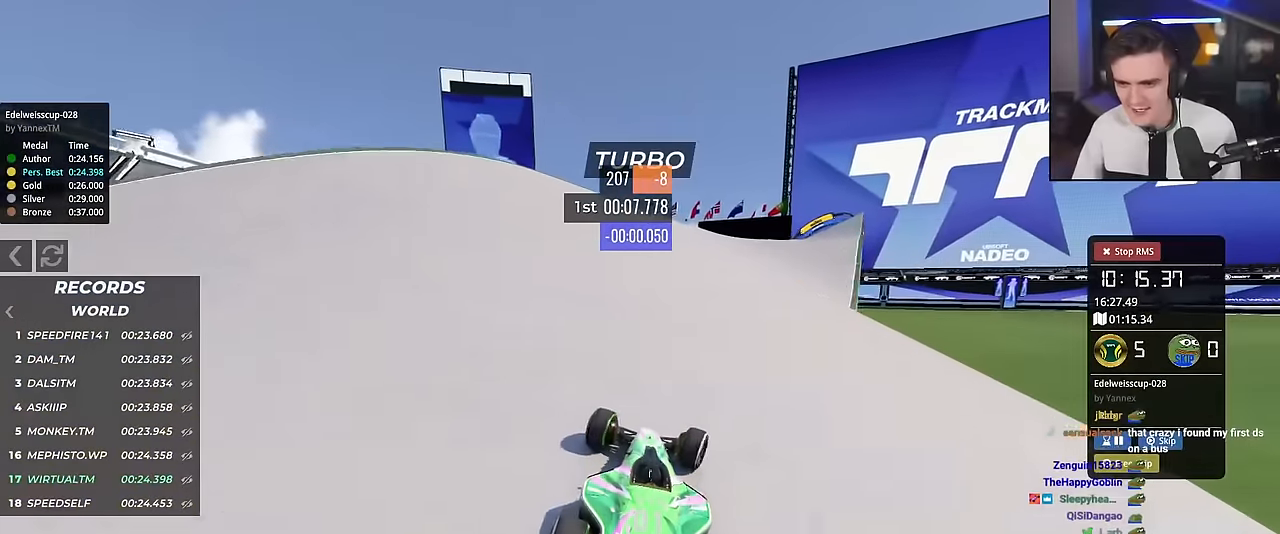
{"keys": ["up"], "events": [[167, "right", "down"], [267, "right", "up"]]}
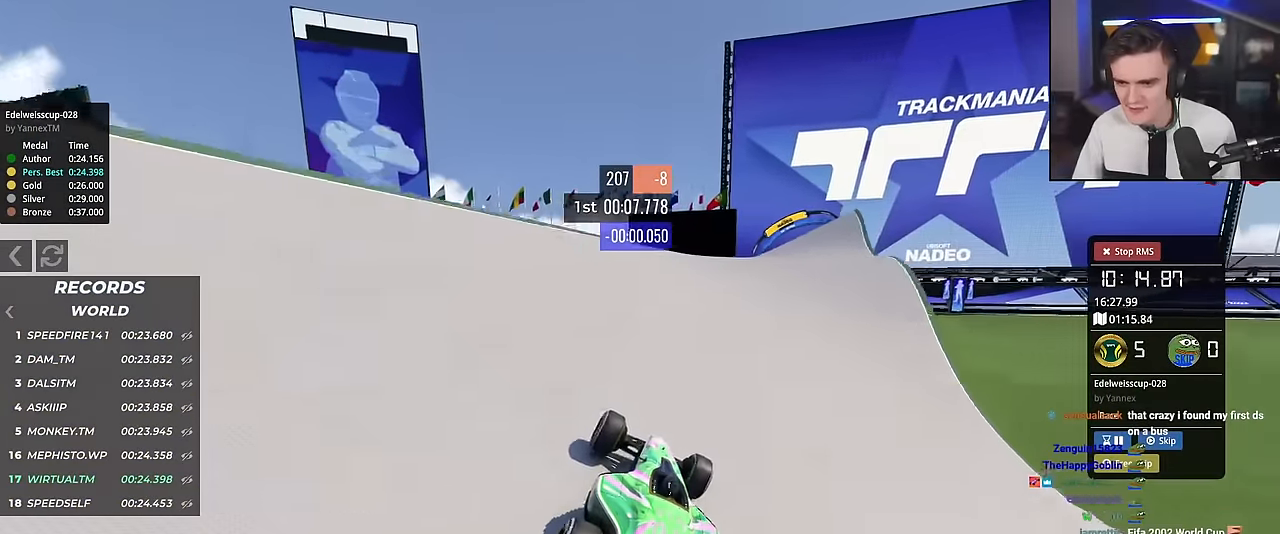
{"keys": ["up"], "events": [[50, "right", "down"], [317, "right", "up"], [417, "left", "down"], [467, "left", "up"]]}
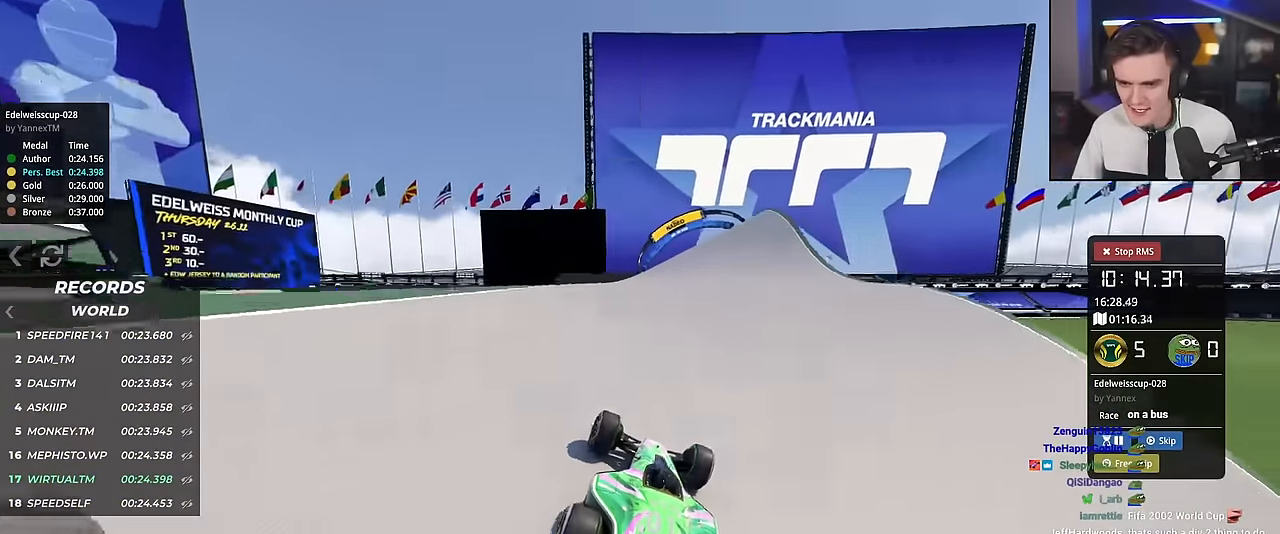
{"keys": ["up"], "events": []}
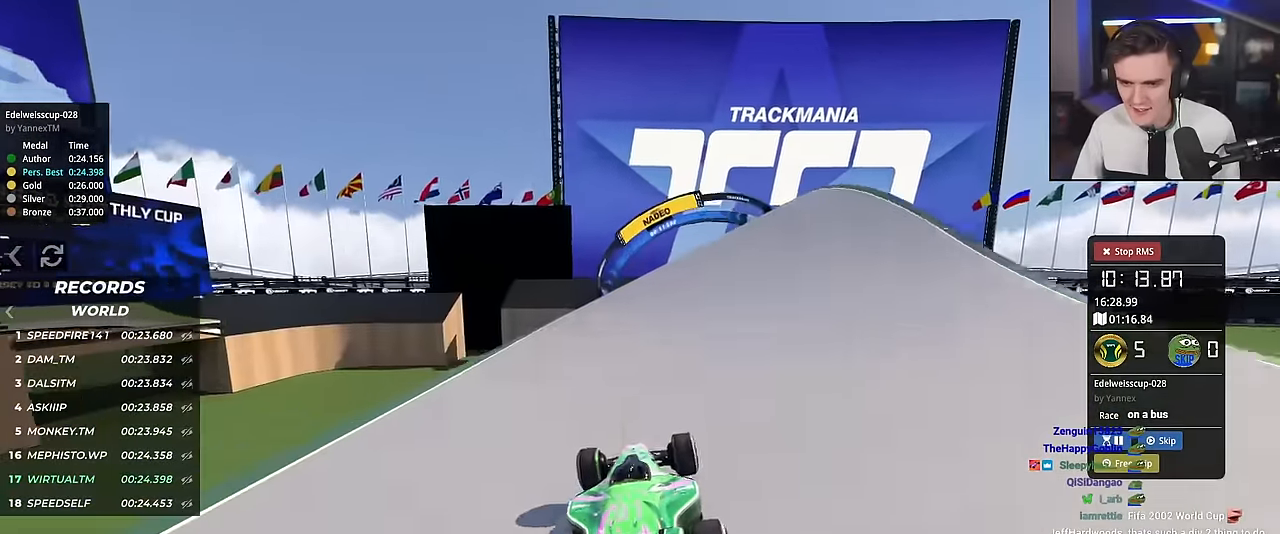
{"keys": ["up"], "events": [[66, "right", "down"], [267, "right", "up"], [350, "left", "down"], [450, "left", "up"]]}
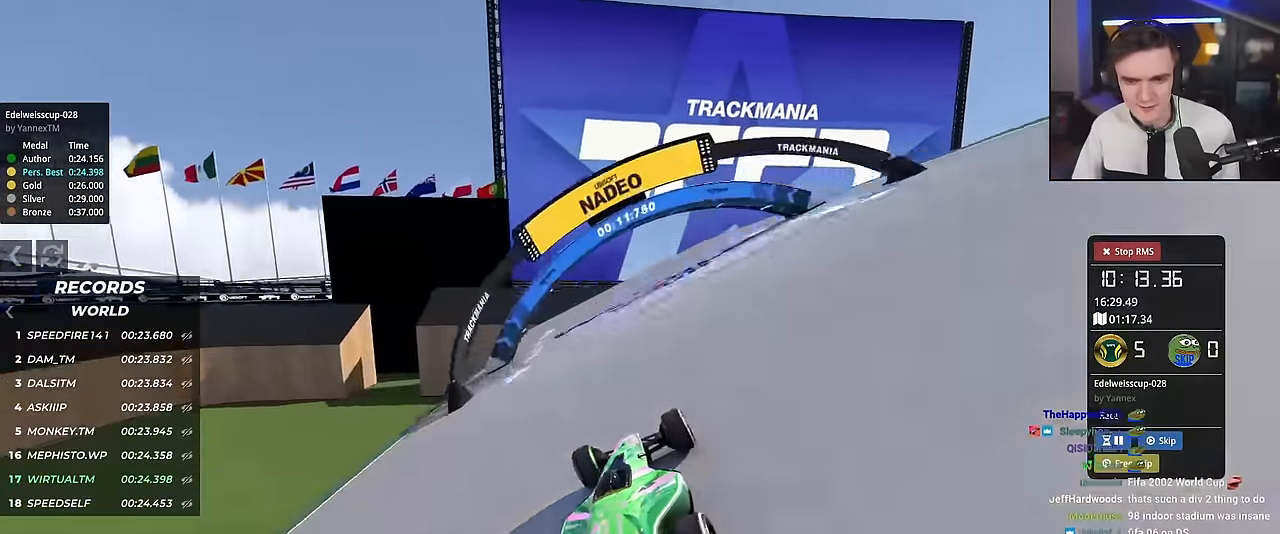
{"keys": ["up"], "events": [[367, "left", "down"], [467, "left", "up"]]}
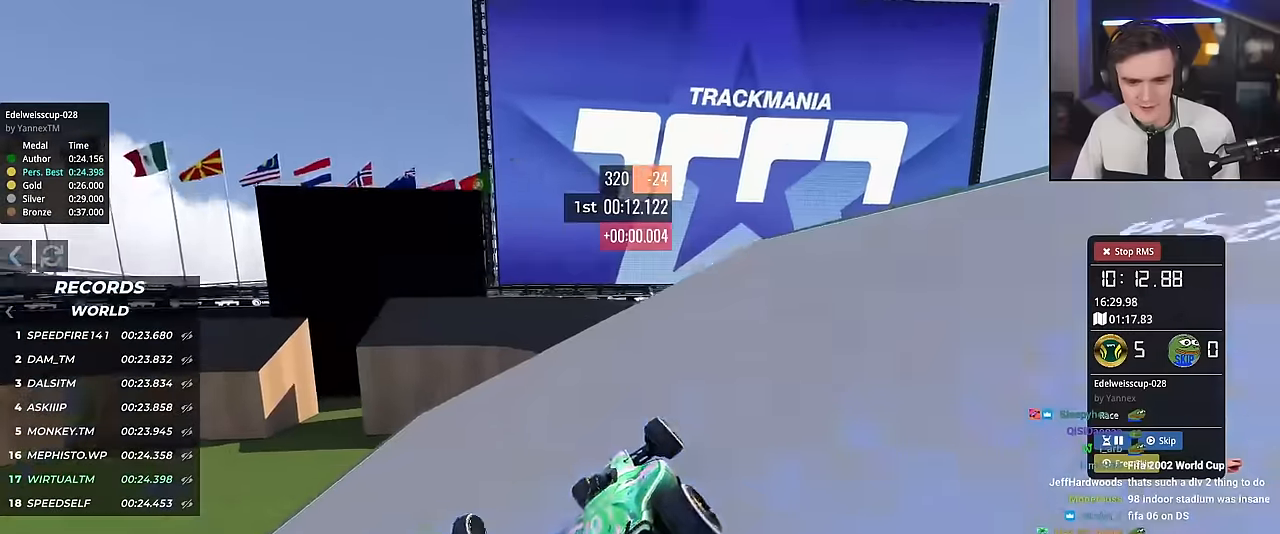
{"keys": ["up"], "events": [[151, "left", "down"], [301, "left", "up"]]}
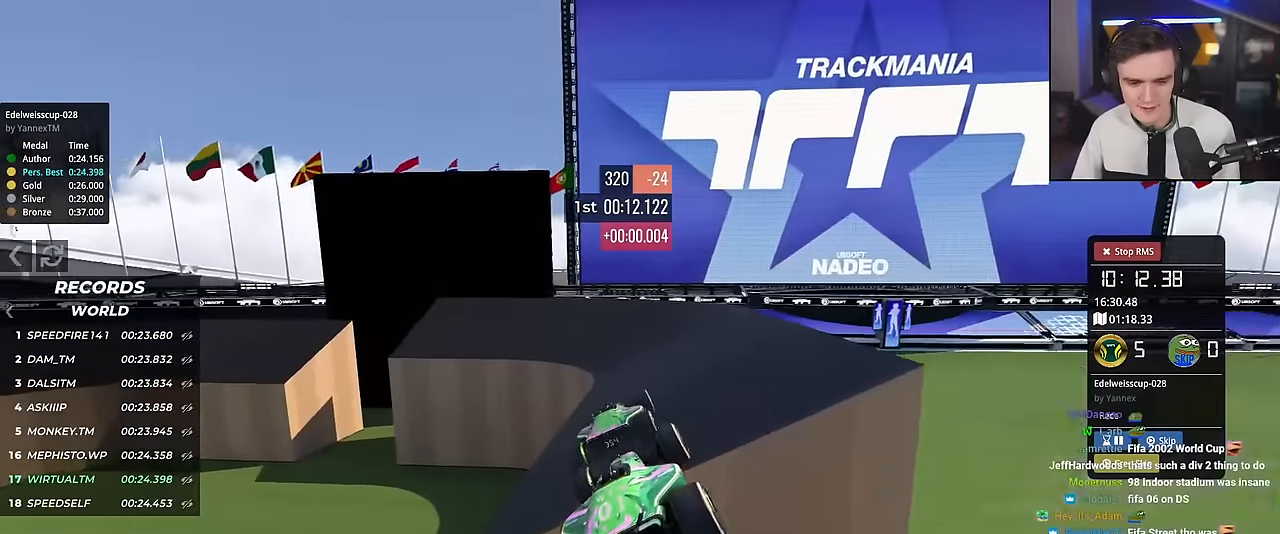
{"keys": ["left", "up"], "events": [[33, "brake", "down"], [33, "right", "down"], [83, "brake", "up"], [267, "right", "up"], [317, "left", "down"]]}
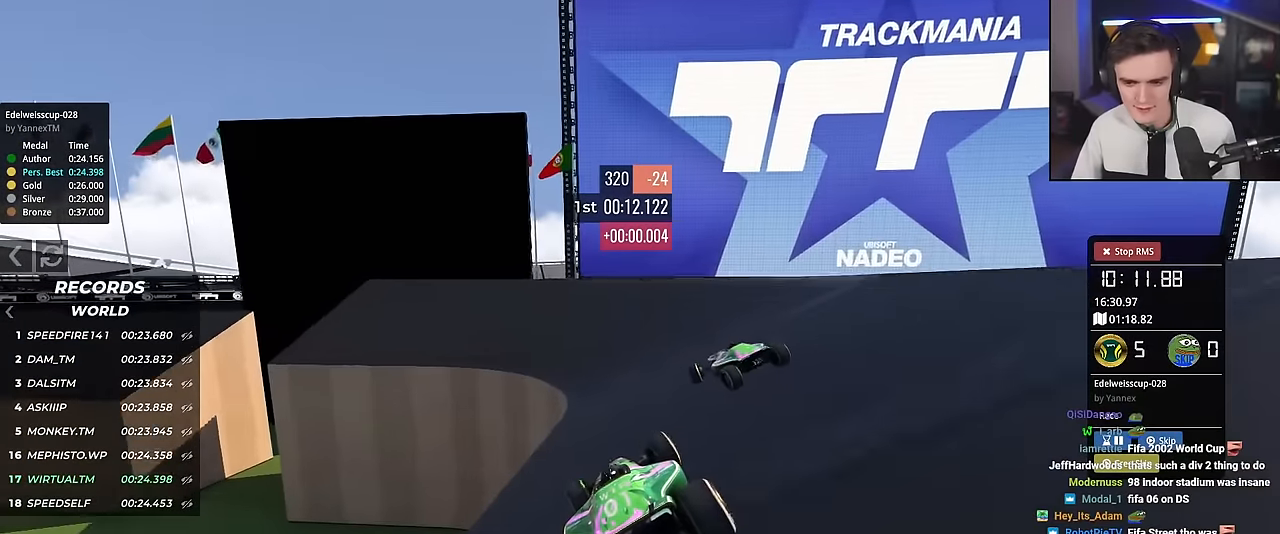
{"keys": ["left", "up"], "events": []}
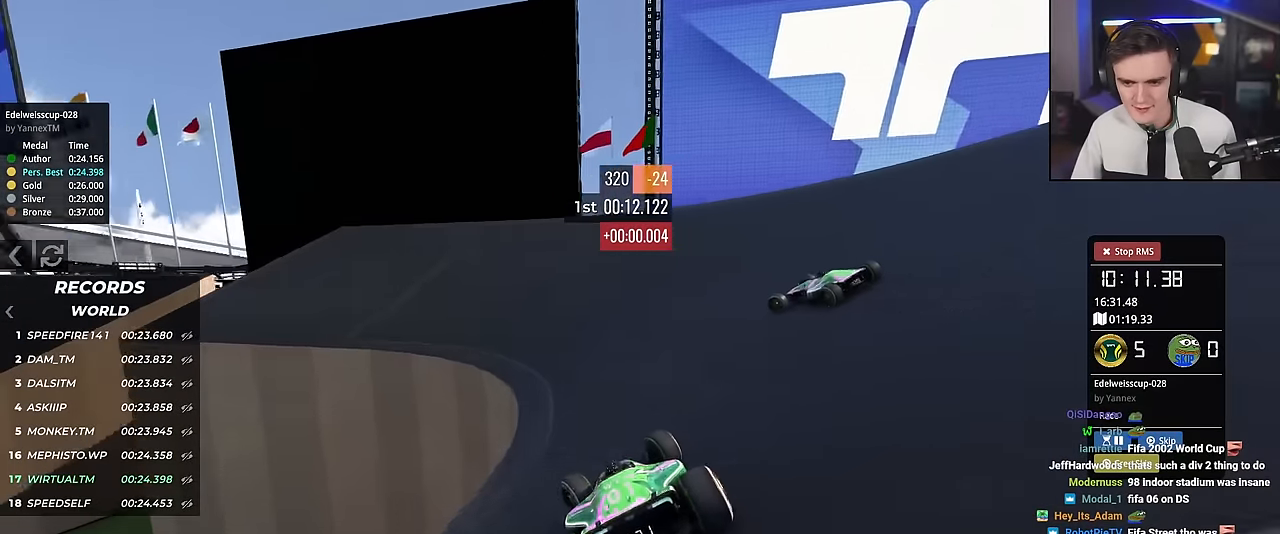
{"keys": ["left", "up"], "events": []}
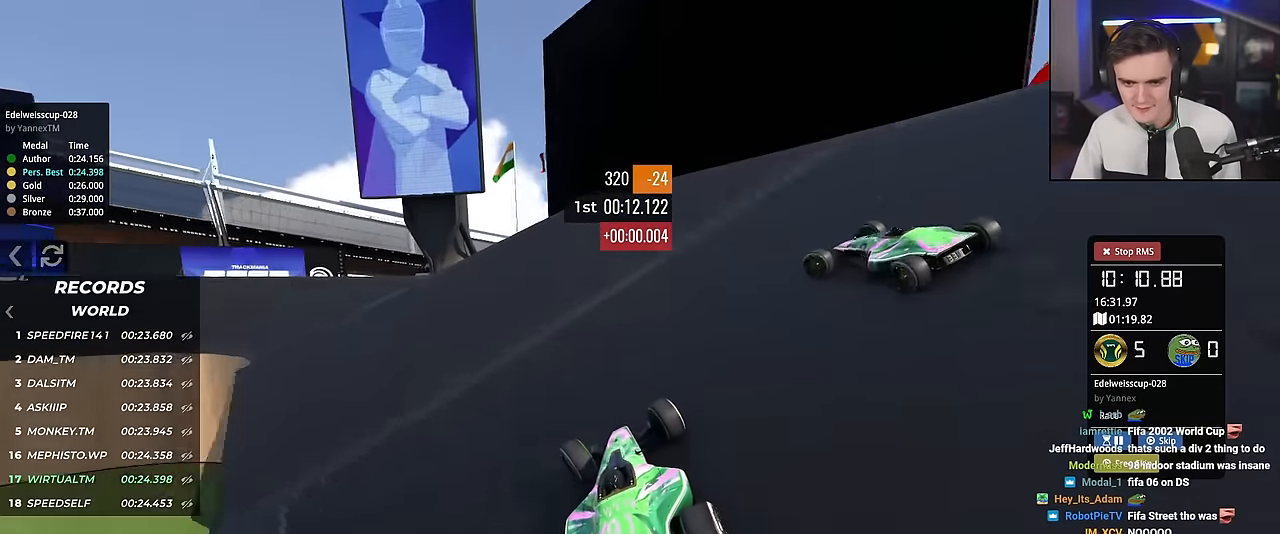
{"keys": ["left", "up"], "events": [[50, "up", "up"], [200, "up", "down"]]}
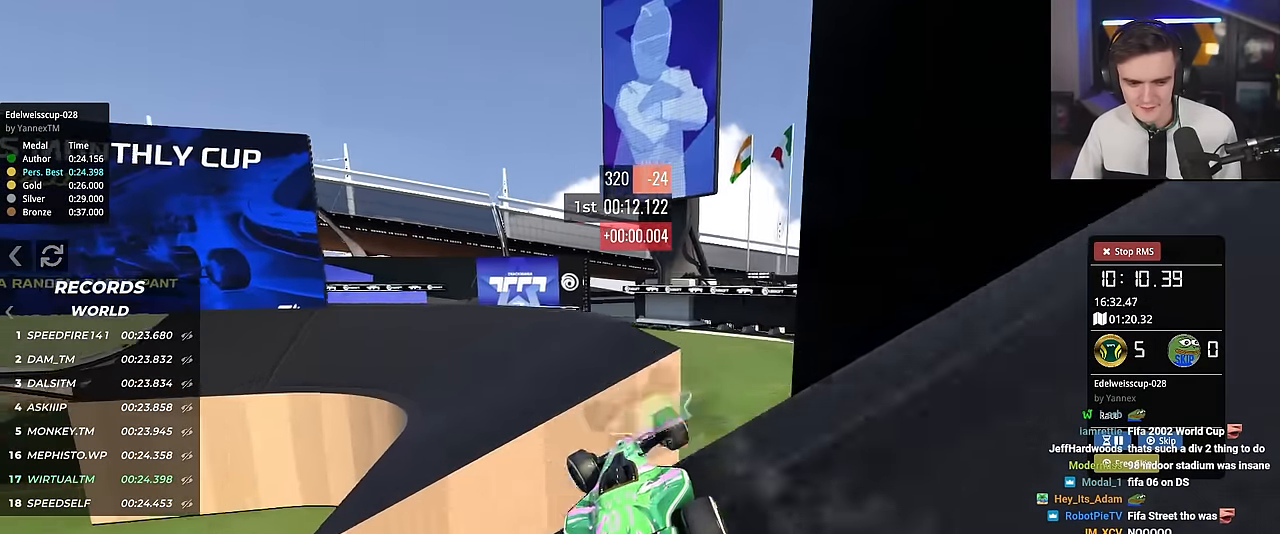
{"keys": ["up"], "events": [[17, "left", "up"], [67, "brake", "down"], [100, "right", "down"], [150, "brake", "up"], [484, "right", "up"]]}
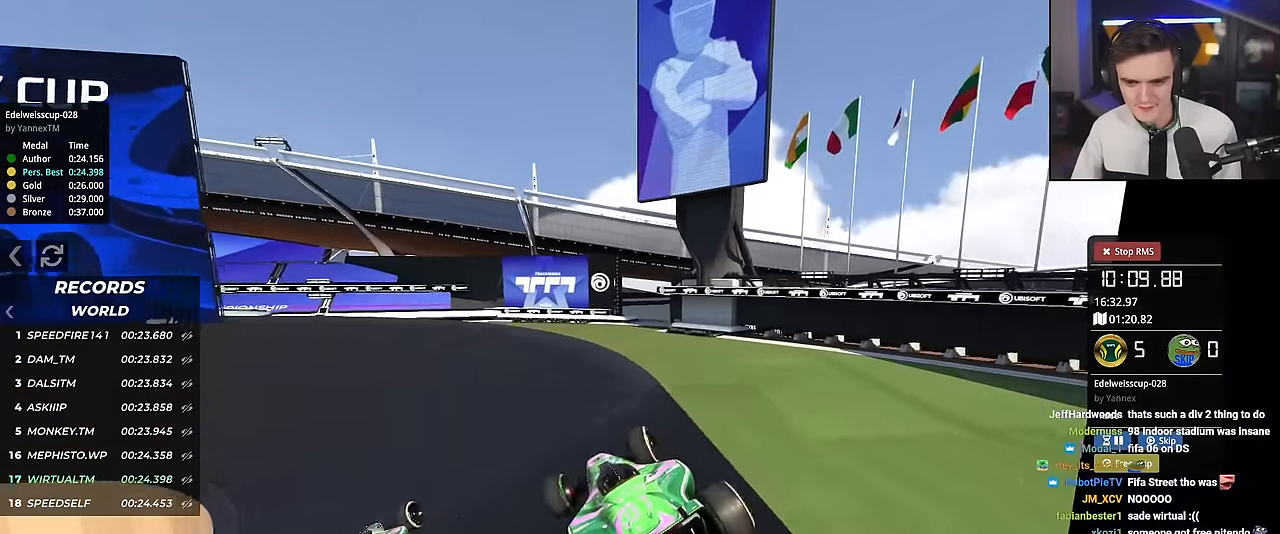
{"keys": ["up"], "events": [[33, "left", "down"], [167, "left", "up"], [167, "right", "down"], [267, "right", "up"]]}